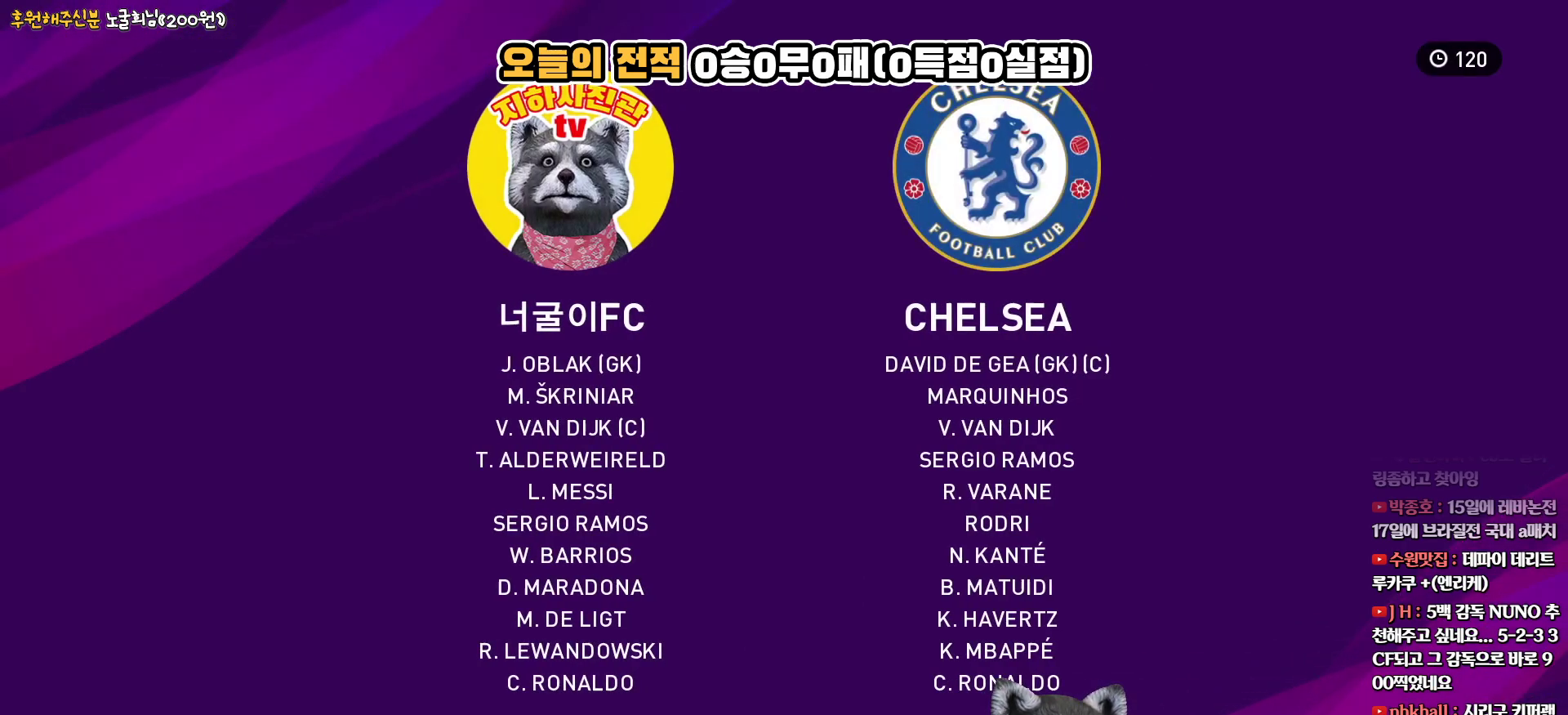
Gameplay with a controller (PlayStation layout); each line is a JSON object with the inputs held at the frame after it. "events" lists button and stick changes between this image and that frame as [ms after this image, input, new state], when the widget could be followed in between.
{"buttons": ["DPAD_RIGHT"], "left_stick": "center", "right_stick": "center", "events": [[500, "DPAD_RIGHT", "down"]]}
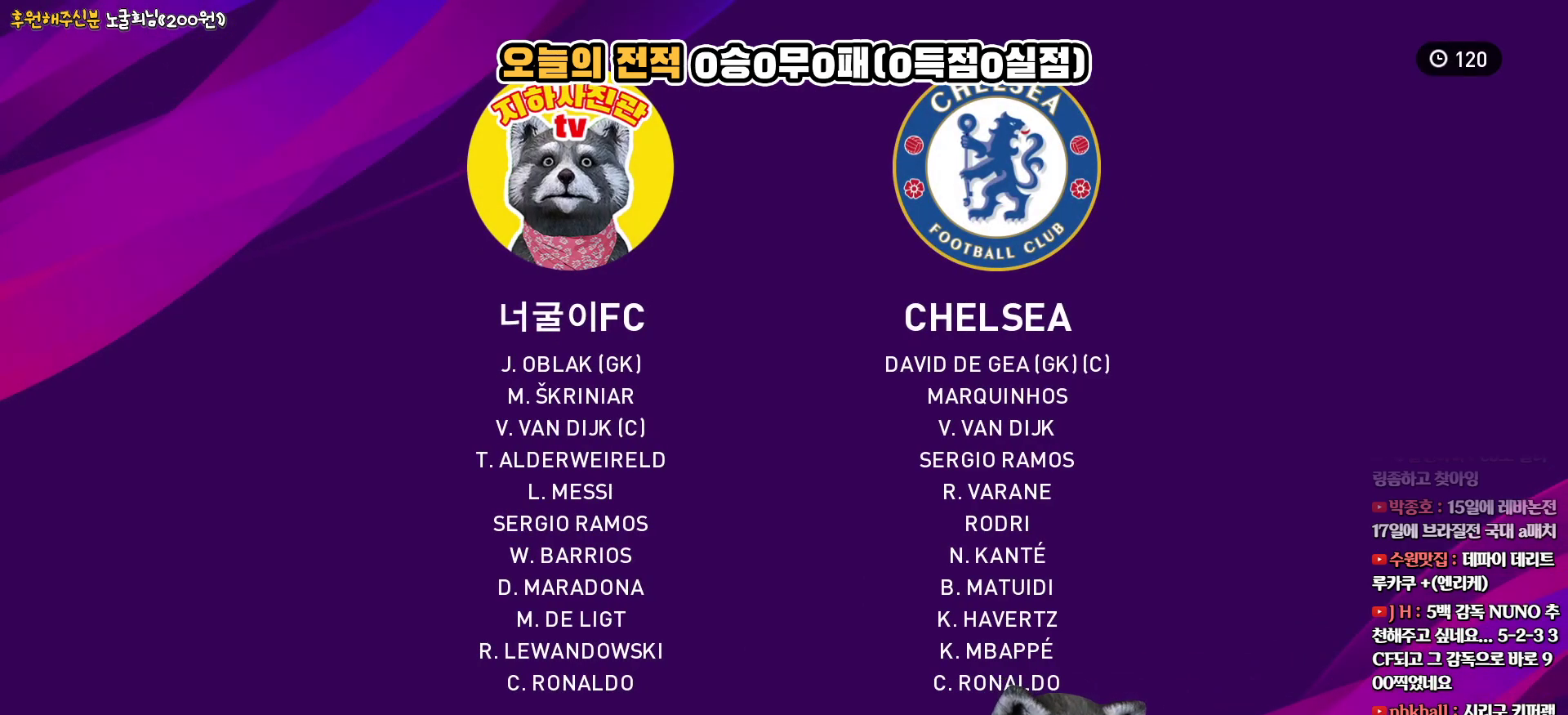
{"buttons": [], "left_stick": "center", "right_stick": "center", "events": [[133, "DPAD_RIGHT", "up"], [283, "DPAD_LEFT", "down"], [400, "DPAD_LEFT", "up"]]}
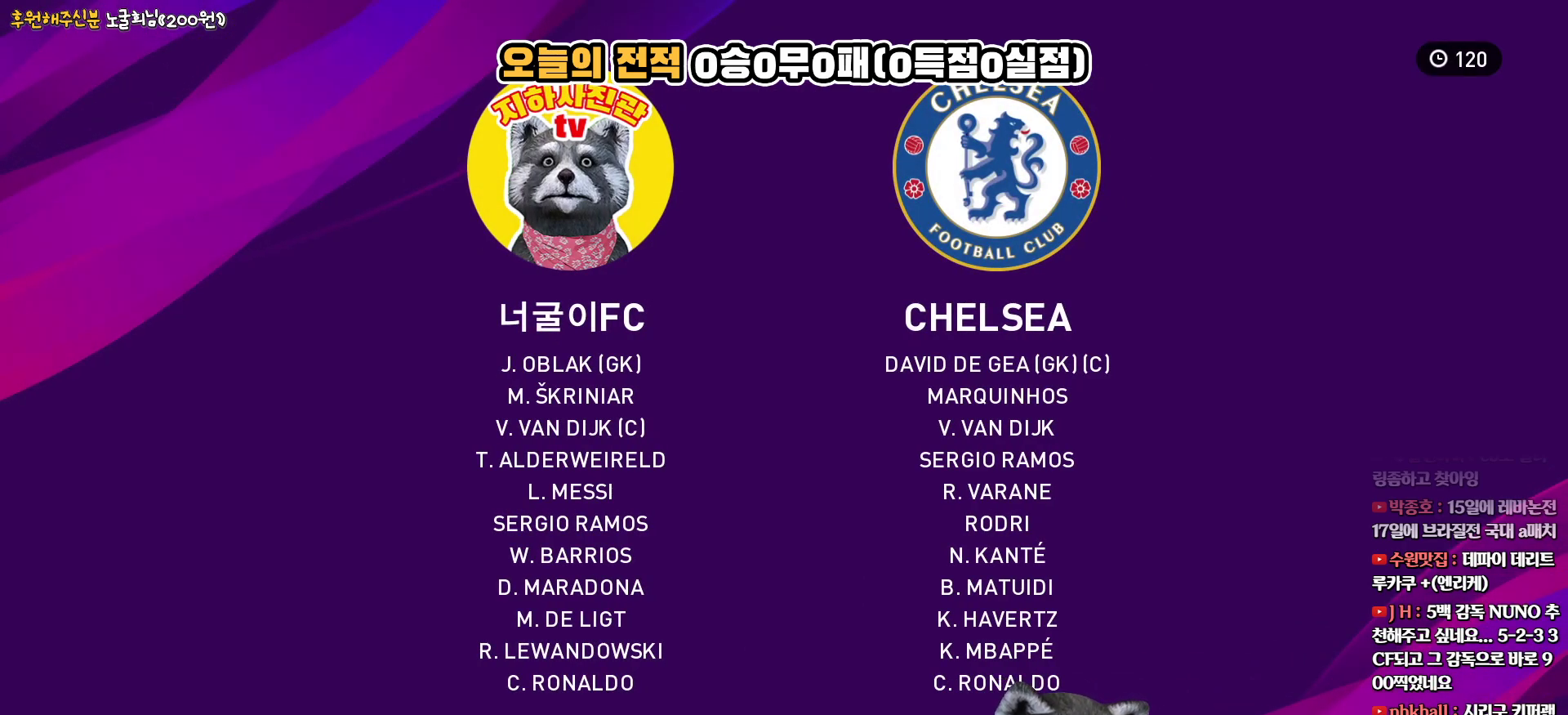
{"buttons": [], "left_stick": "center", "right_stick": "center", "events": [[17, "DPAD_RIGHT", "down"], [133, "DPAD_RIGHT", "up"], [333, "CIRCLE", "down"], [450, "CIRCLE", "up"]]}
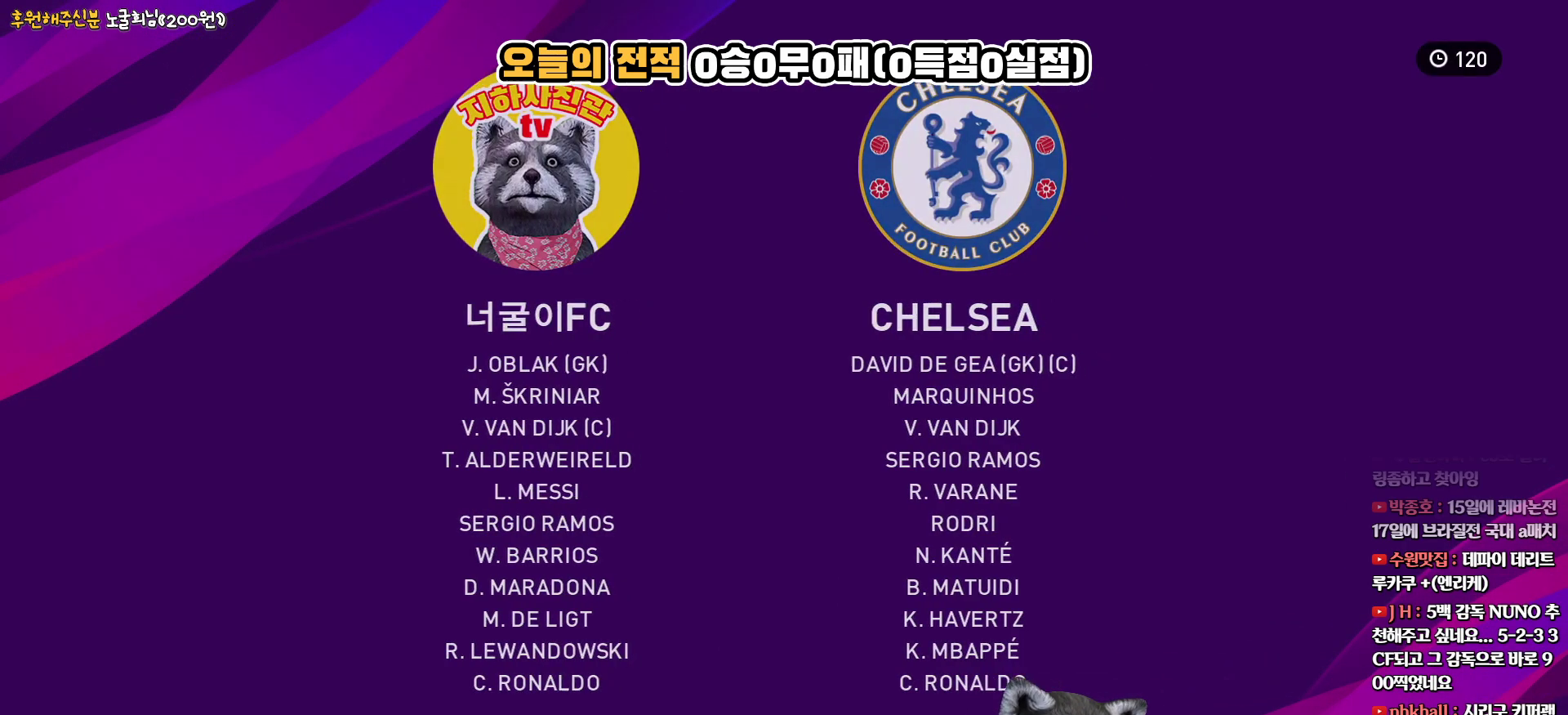
{"buttons": [], "left_stick": "center", "right_stick": "center", "events": []}
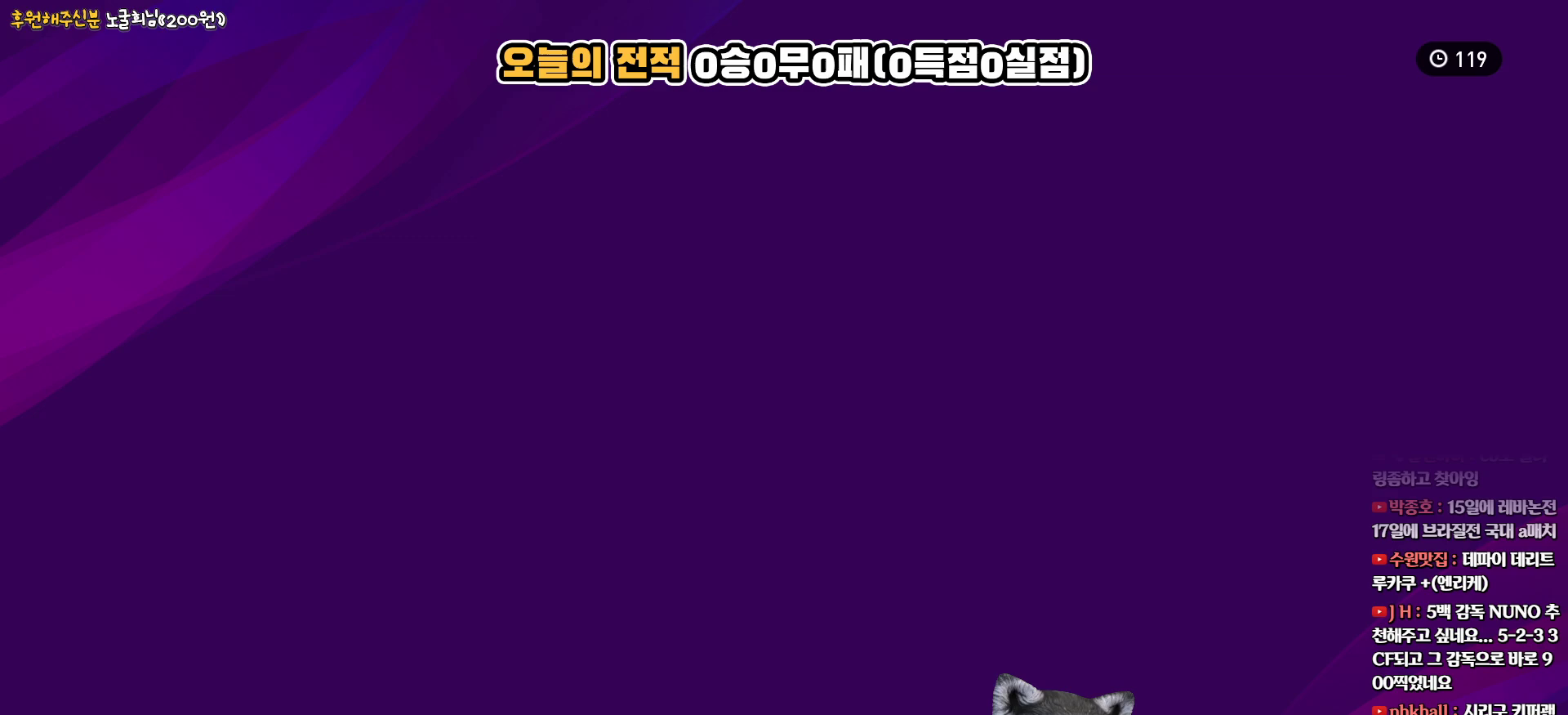
{"buttons": [], "left_stick": "center", "right_stick": "center", "events": []}
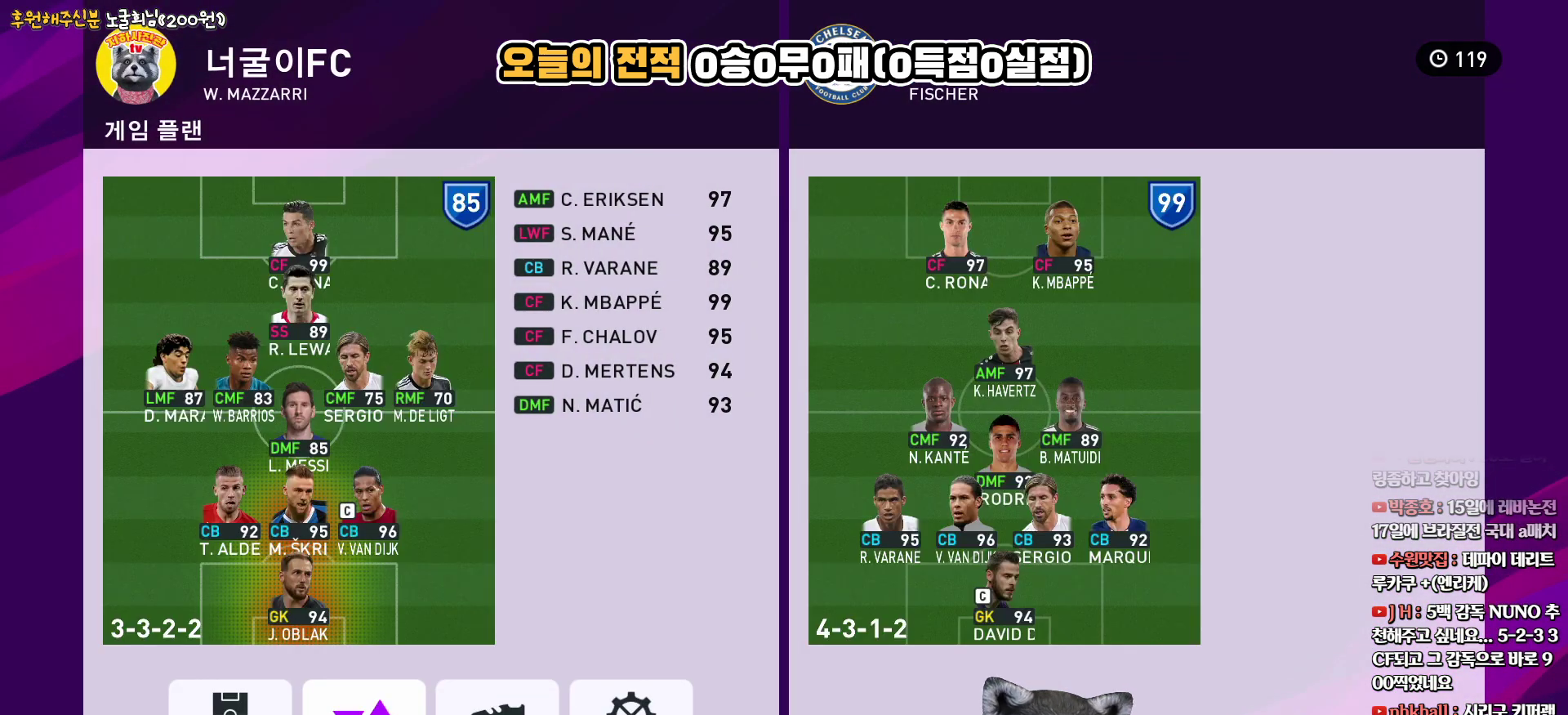
{"buttons": ["R2"], "left_stick": "center", "right_stick": "center", "events": [[500, "R2", "down"]]}
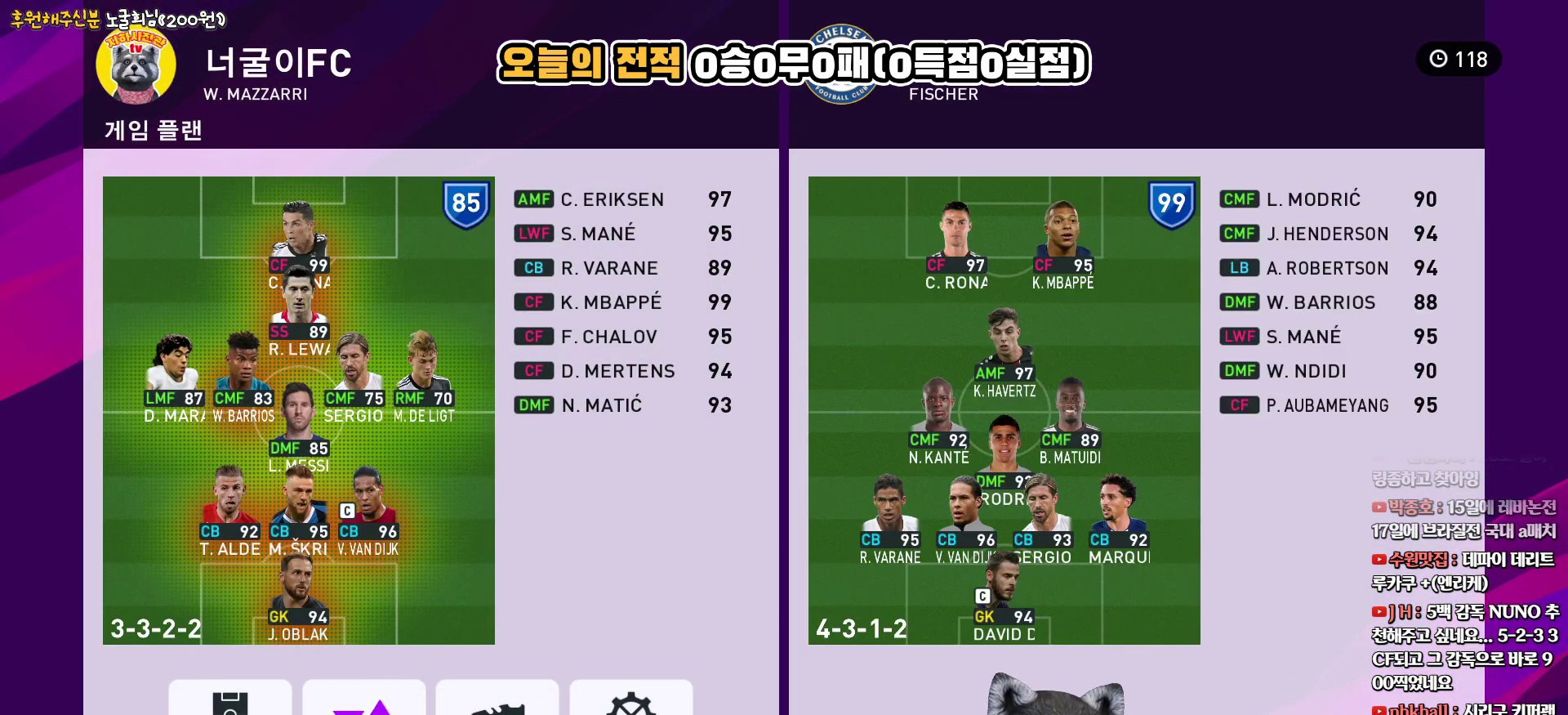
{"buttons": [], "left_stick": "center", "right_stick": "center", "events": [[217, "R2", "up"]]}
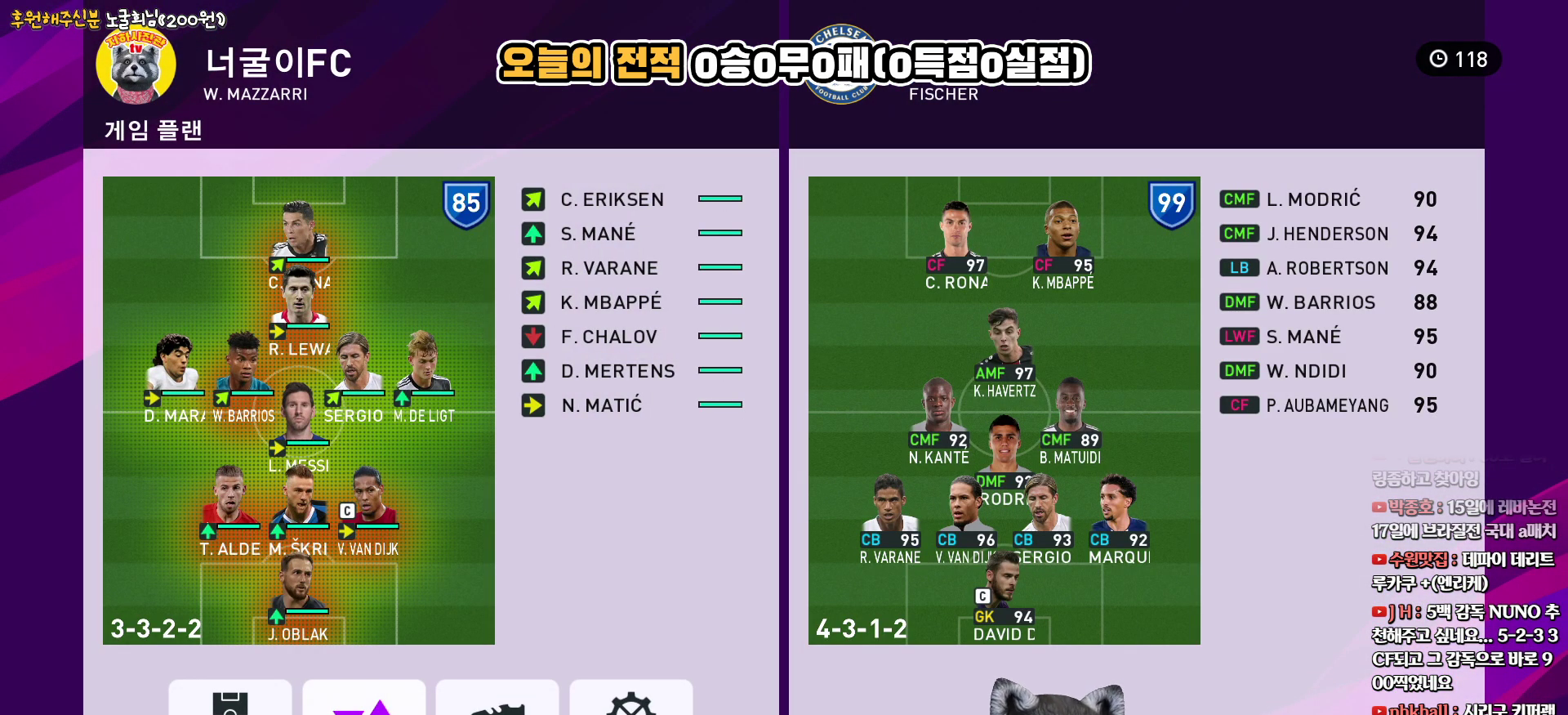
{"buttons": [], "left_stick": "center", "right_stick": "center", "events": [[83, "DPAD_RIGHT", "down"], [200, "DPAD_RIGHT", "up"]]}
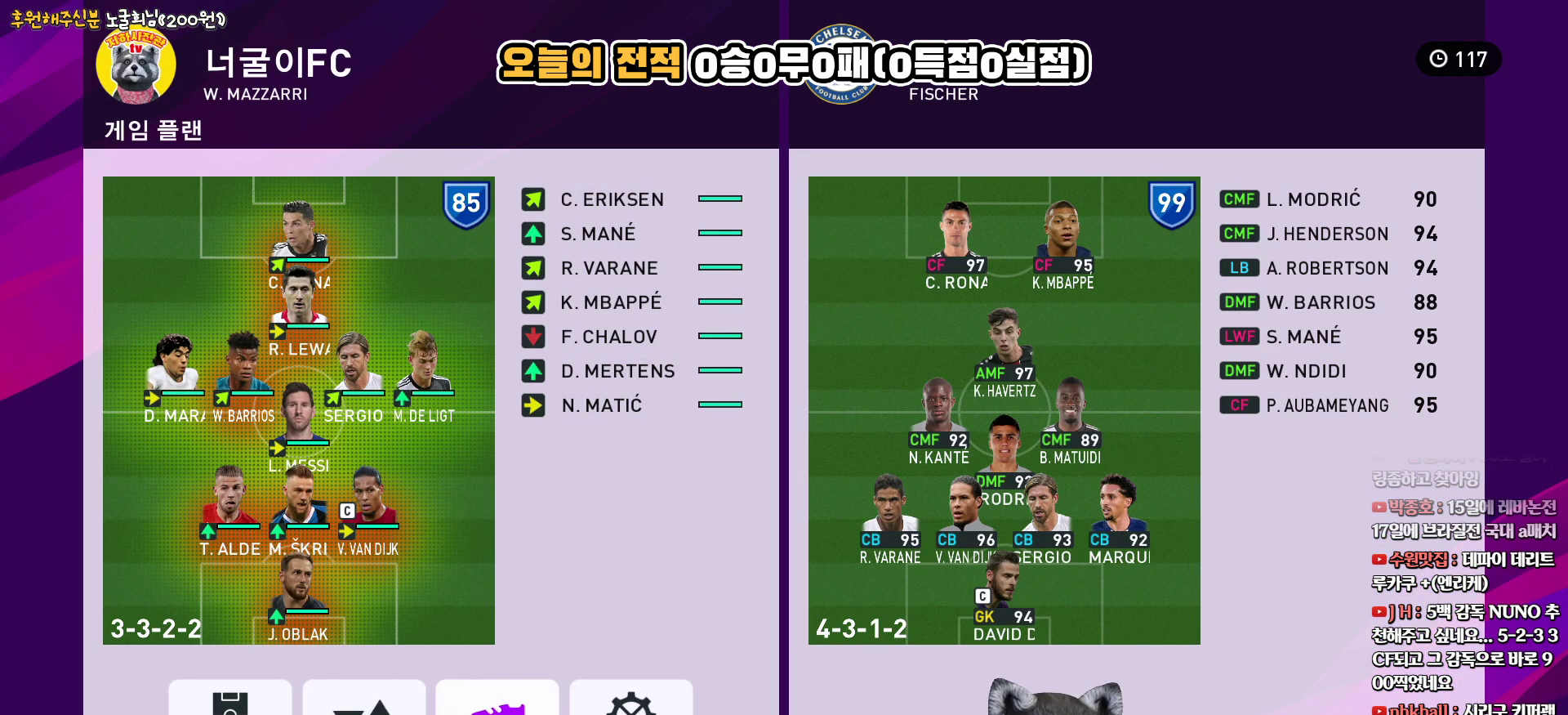
{"buttons": [], "left_stick": "center", "right_stick": "center", "events": []}
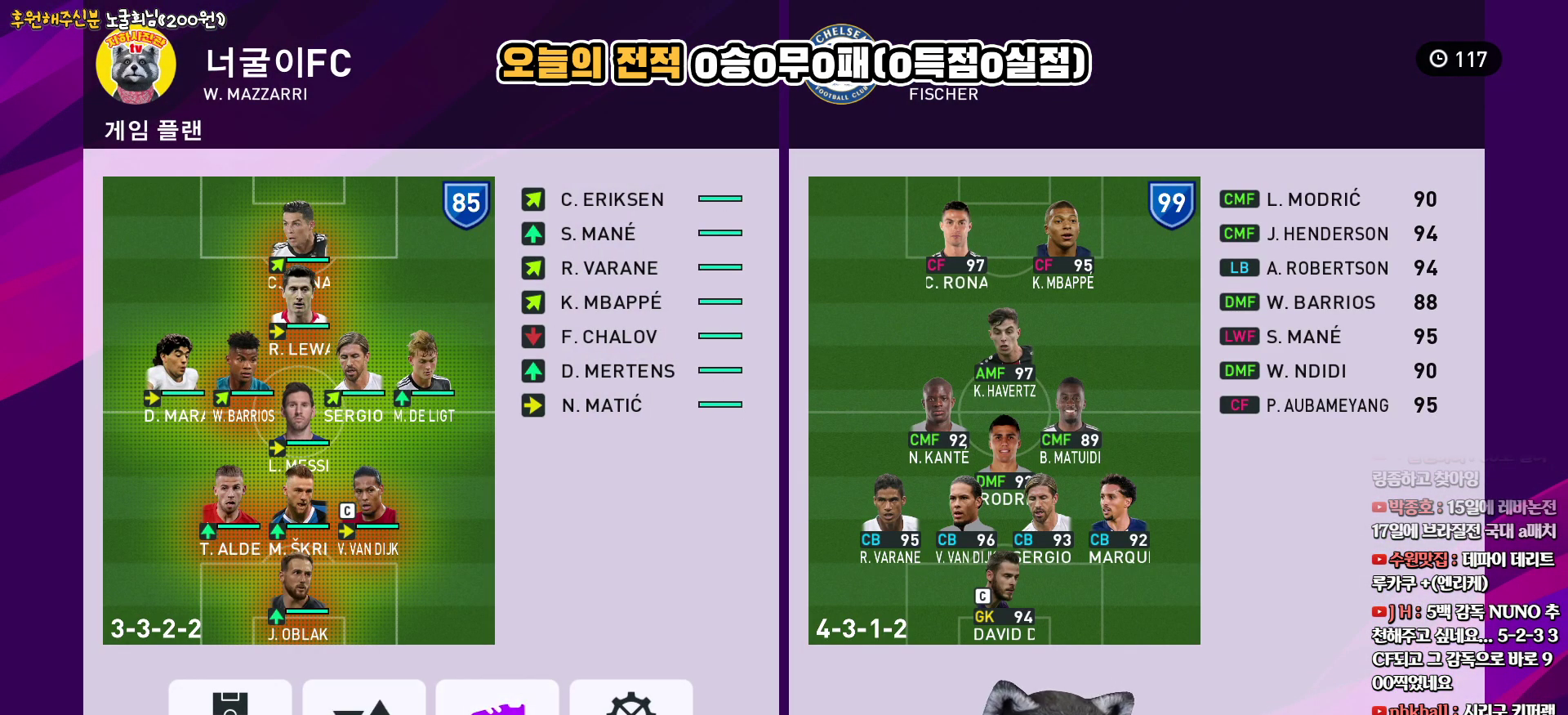
{"buttons": [], "left_stick": "center", "right_stick": "center", "events": [[367, "DPAD_LEFT", "down"], [467, "DPAD_LEFT", "up"]]}
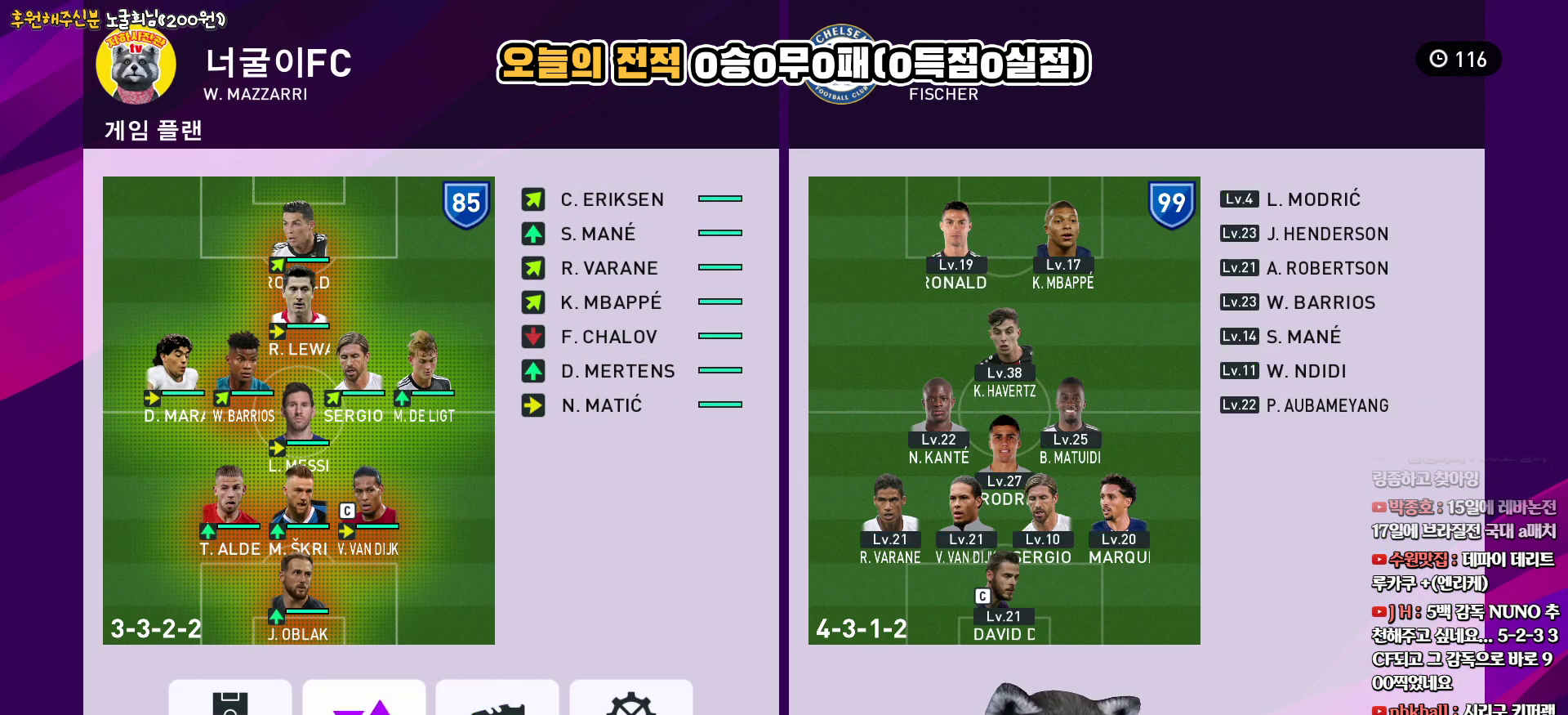
{"buttons": [], "left_stick": "center", "right_stick": "center", "events": [[50, "DPAD_LEFT", "down"], [150, "DPAD_LEFT", "up"], [250, "DPAD_DOWN", "down"], [350, "DPAD_DOWN", "up"]]}
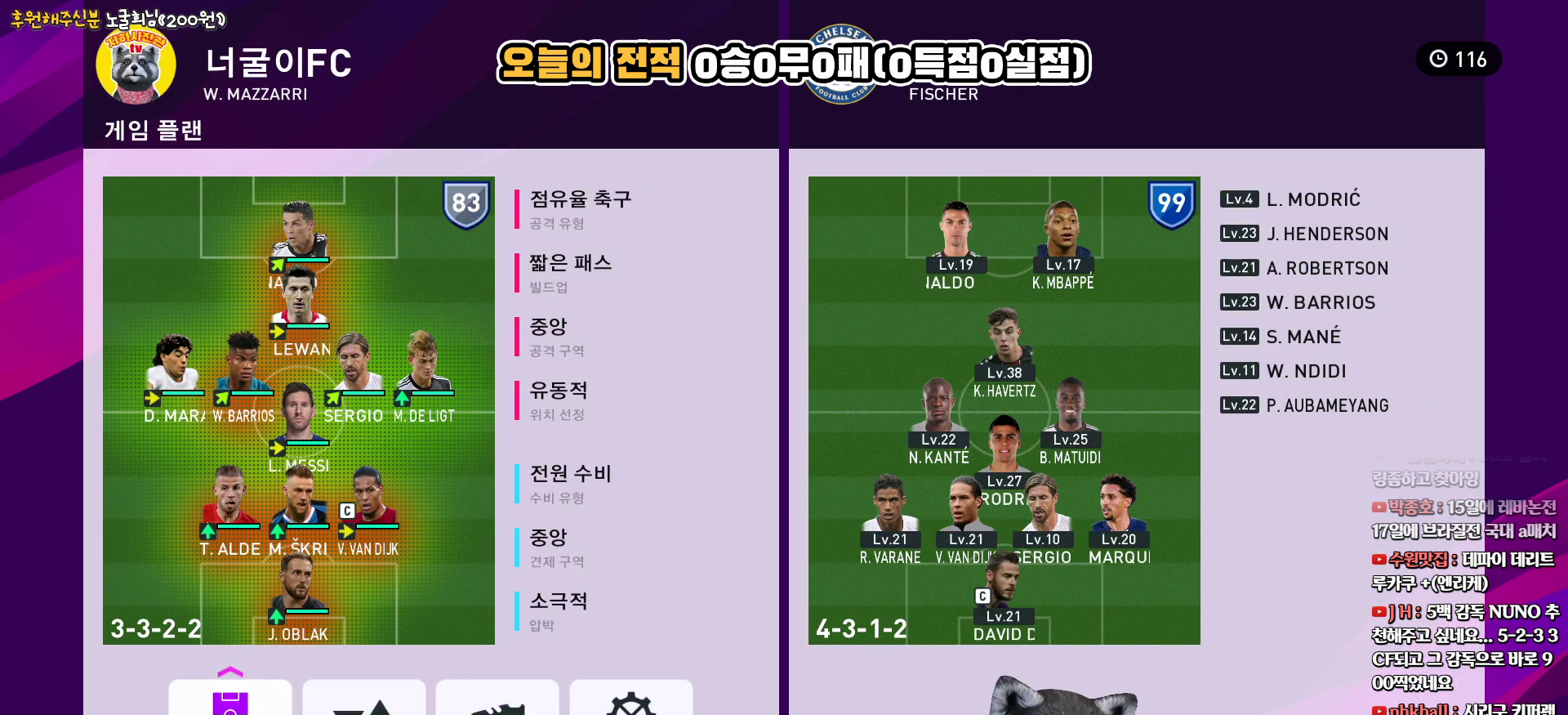
{"buttons": [], "left_stick": "center", "right_stick": "center", "events": [[33, "DPAD_RIGHT", "down"], [117, "DPAD_RIGHT", "up"], [383, "DPAD_LEFT", "down"], [483, "DPAD_LEFT", "up"]]}
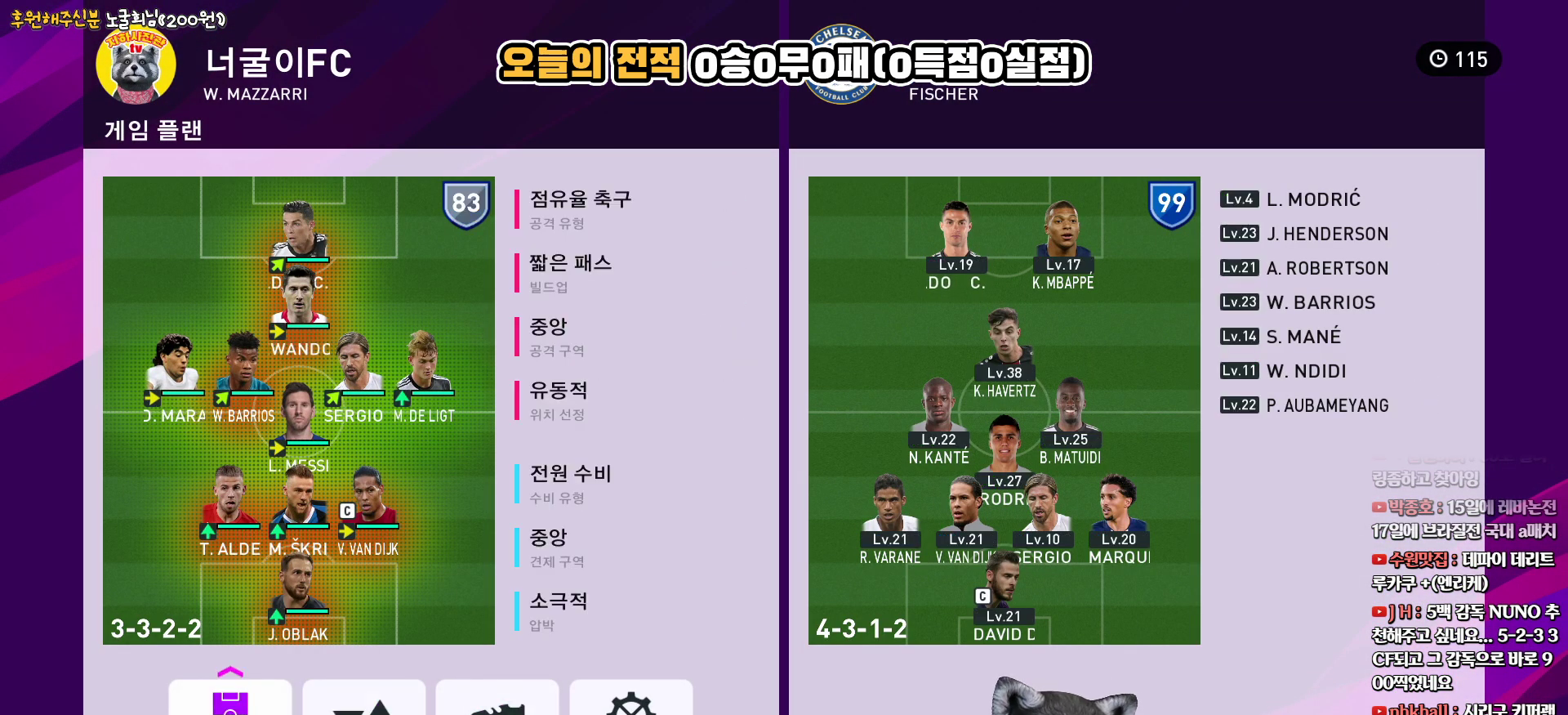
{"buttons": [], "left_stick": "center", "right_stick": "center", "events": [[100, "DPAD_DOWN", "down"], [200, "DPAD_DOWN", "up"], [383, "DPAD_RIGHT", "down"], [500, "DPAD_RIGHT", "up"]]}
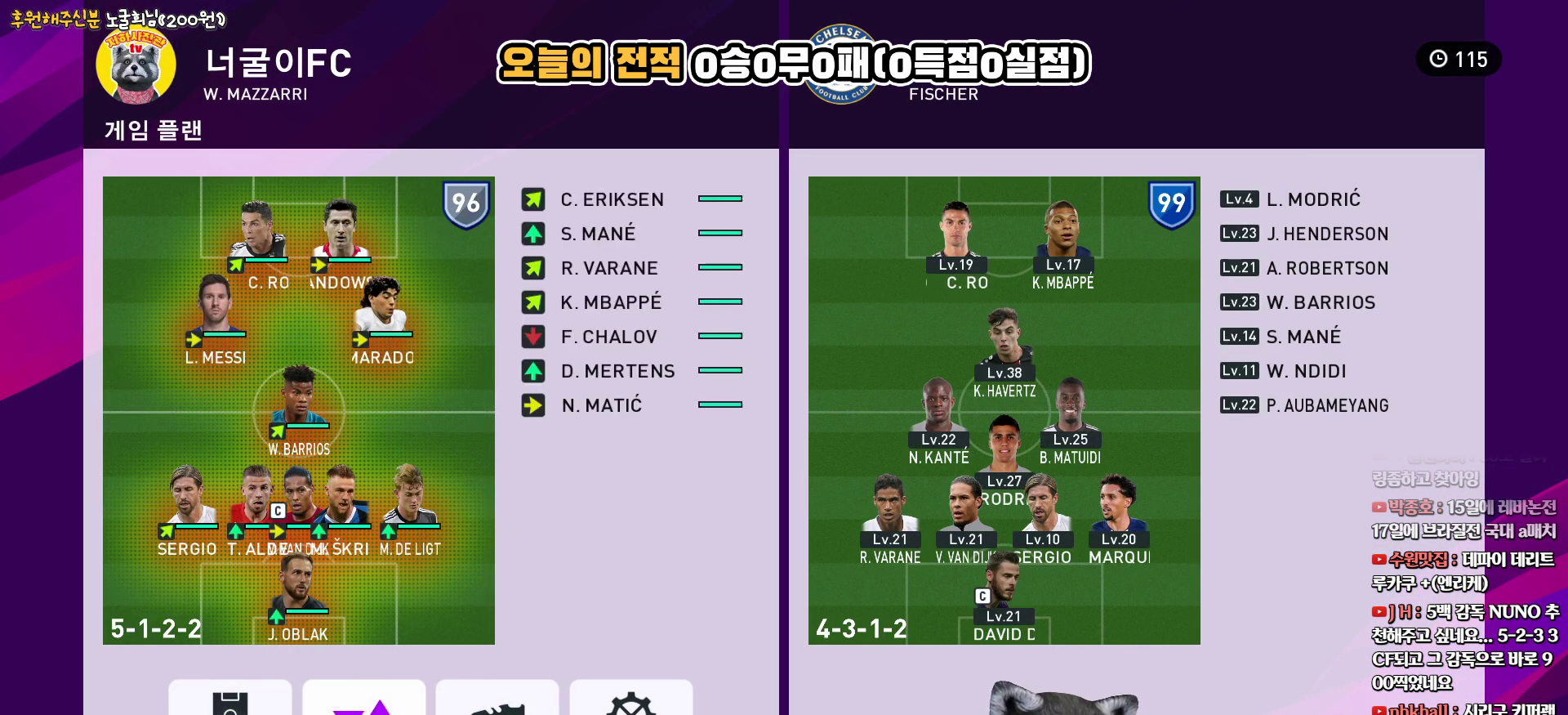
{"buttons": [], "left_stick": "center", "right_stick": "center", "events": [[67, "CIRCLE", "down"], [183, "CIRCLE", "up"], [217, "DPAD_UP", "down"], [250, "DPAD_UP", "up"], [350, "DPAD_UP", "down"], [417, "DPAD_UP", "up"]]}
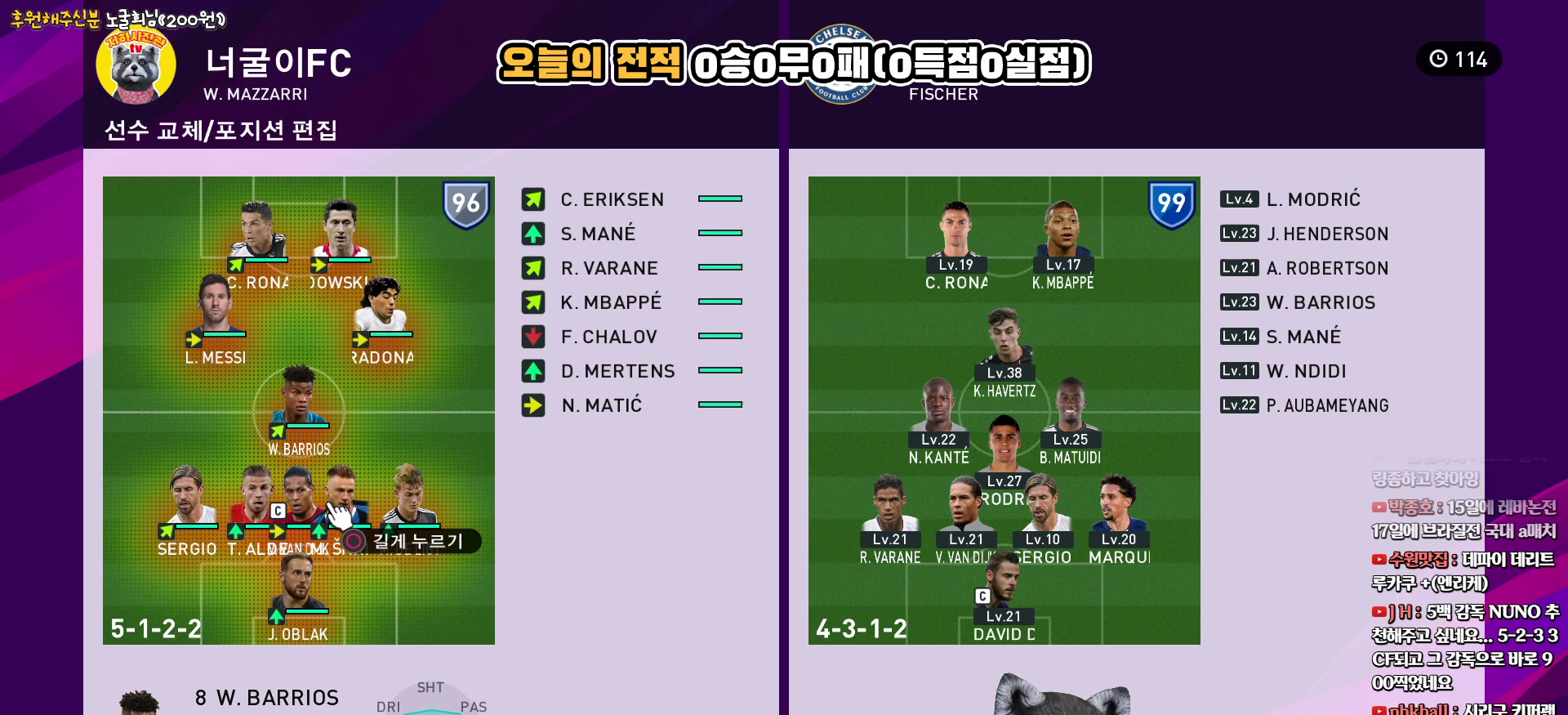
{"buttons": ["DPAD_RIGHT"], "left_stick": "center", "right_stick": "center", "events": [[17, "DPAD_UP", "down"], [117, "DPAD_UP", "up"], [133, "R2", "down"], [317, "R2", "up"], [417, "DPAD_RIGHT", "down"]]}
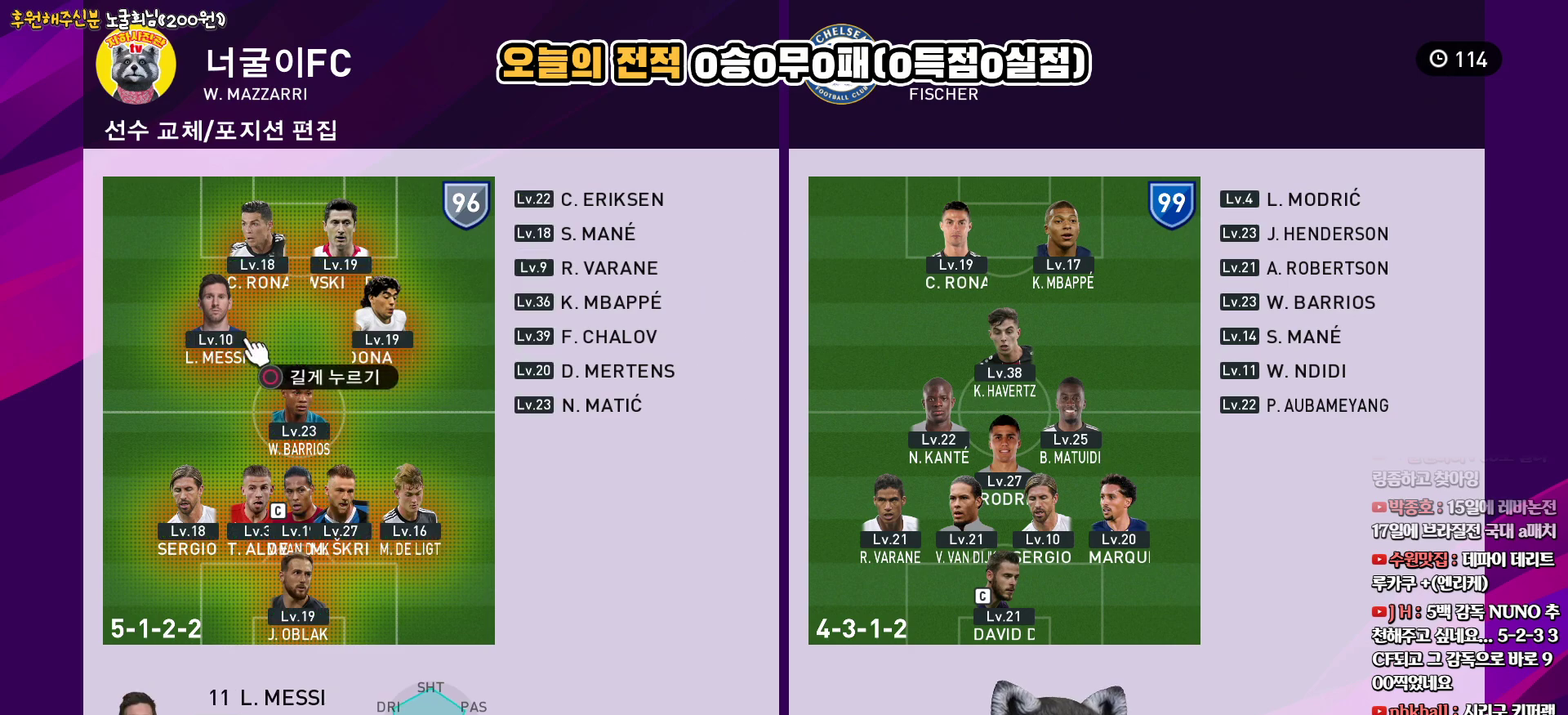
{"buttons": ["R2"], "left_stick": "center", "right_stick": "center", "events": [[17, "DPAD_RIGHT", "up"], [350, "DPAD_DOWN", "down"], [367, "R2", "down"], [450, "DPAD_DOWN", "up"]]}
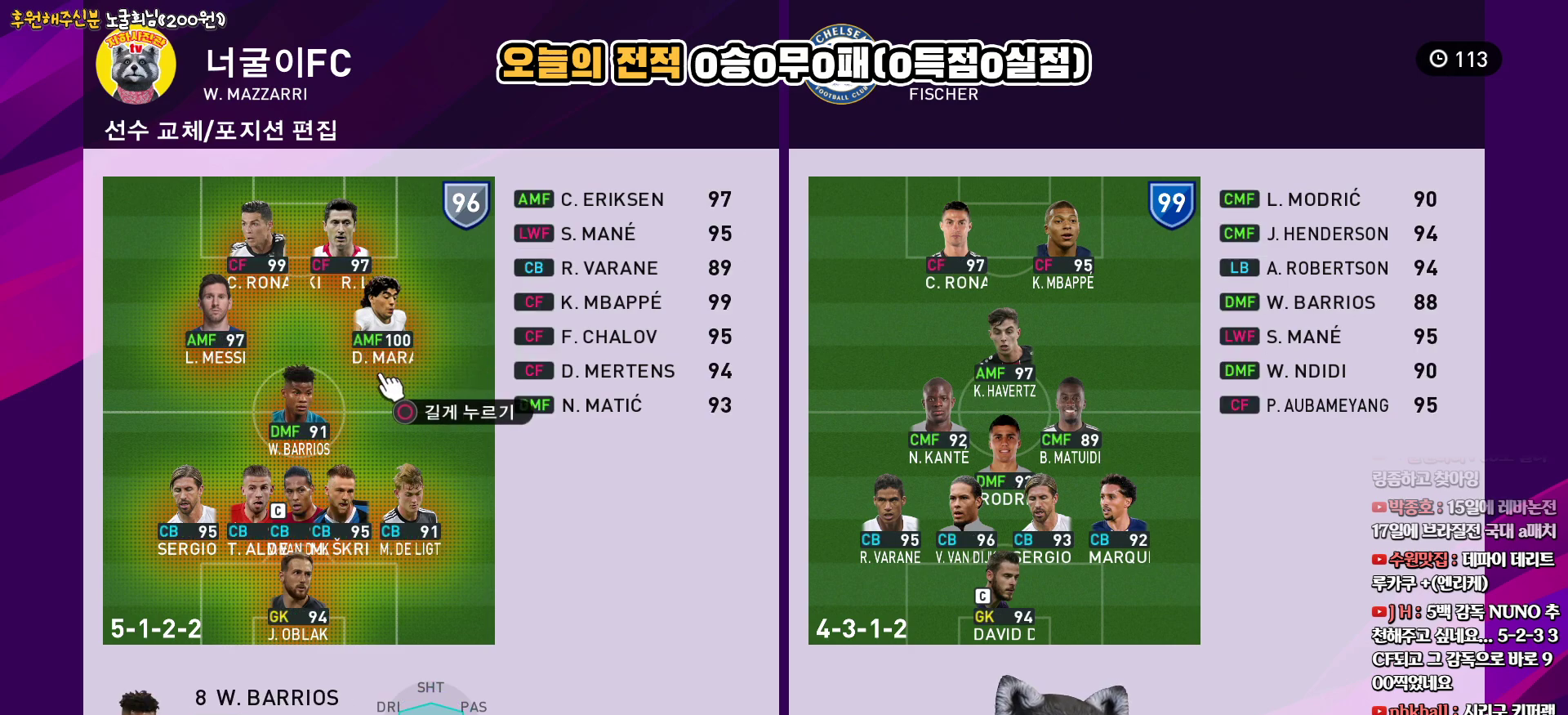
{"buttons": [], "left_stick": "center", "right_stick": "center", "events": [[83, "R2", "up"]]}
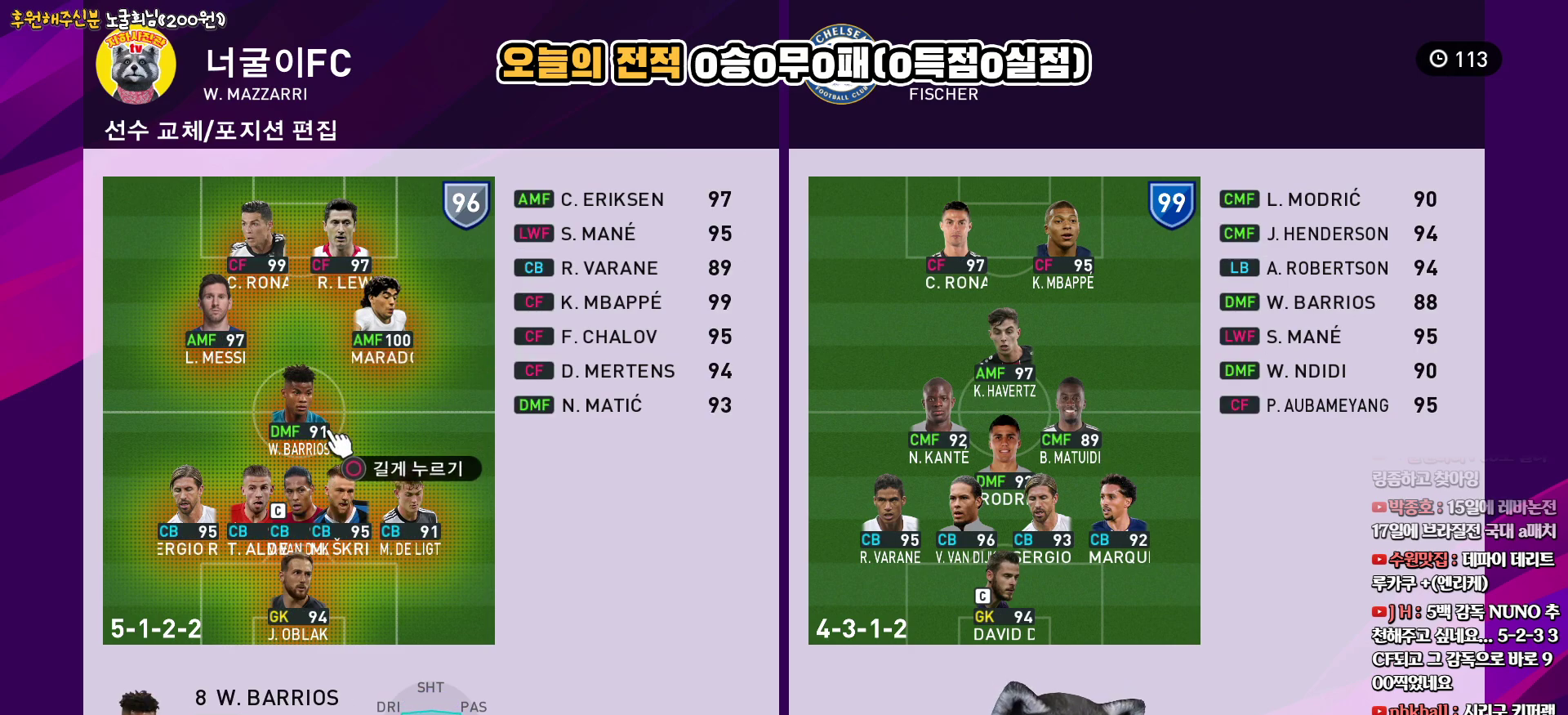
{"buttons": [], "left_stick": "center", "right_stick": "center", "events": []}
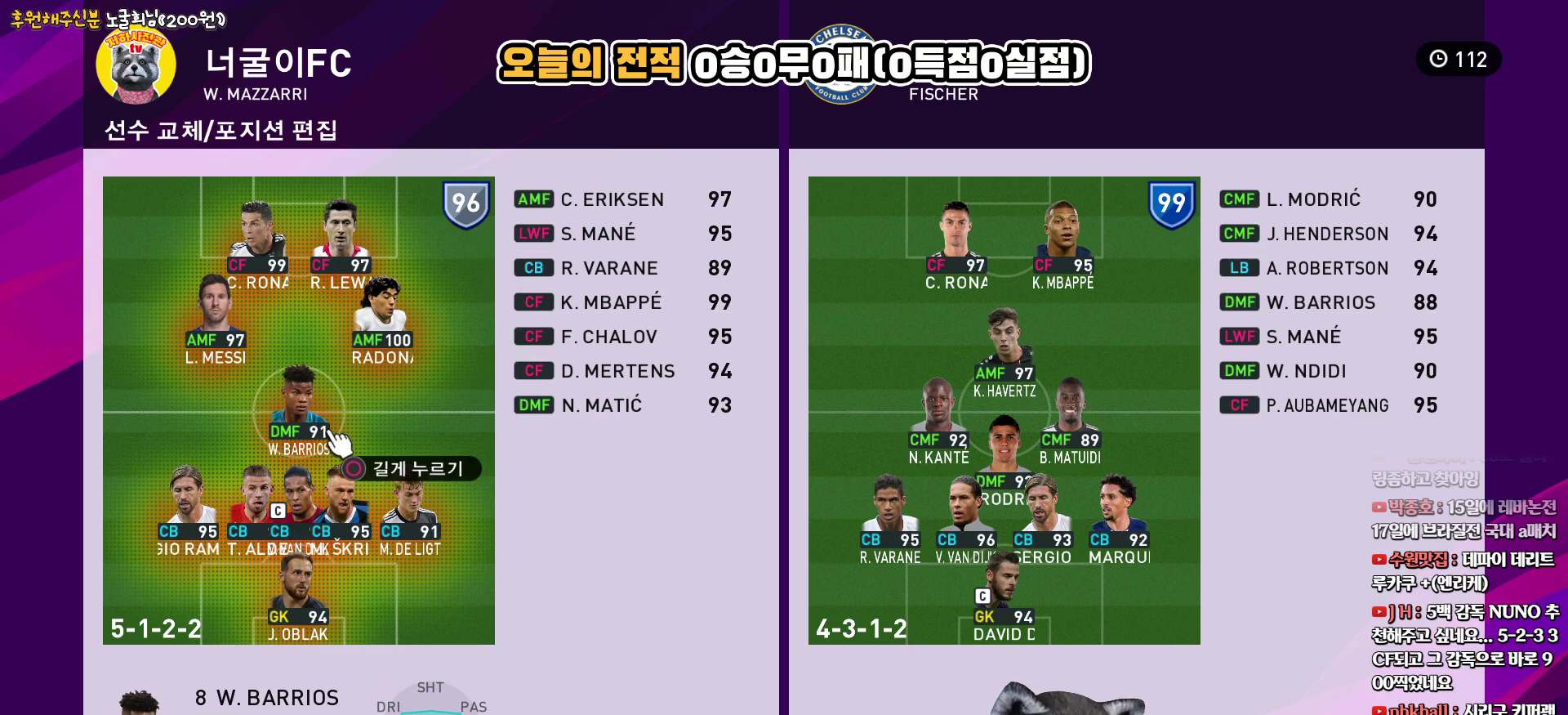
{"buttons": [], "left_stick": "center", "right_stick": "center", "events": [[67, "DPAD_LEFT", "down"], [183, "DPAD_LEFT", "up"], [317, "DPAD_UP", "down"], [417, "DPAD_UP", "up"]]}
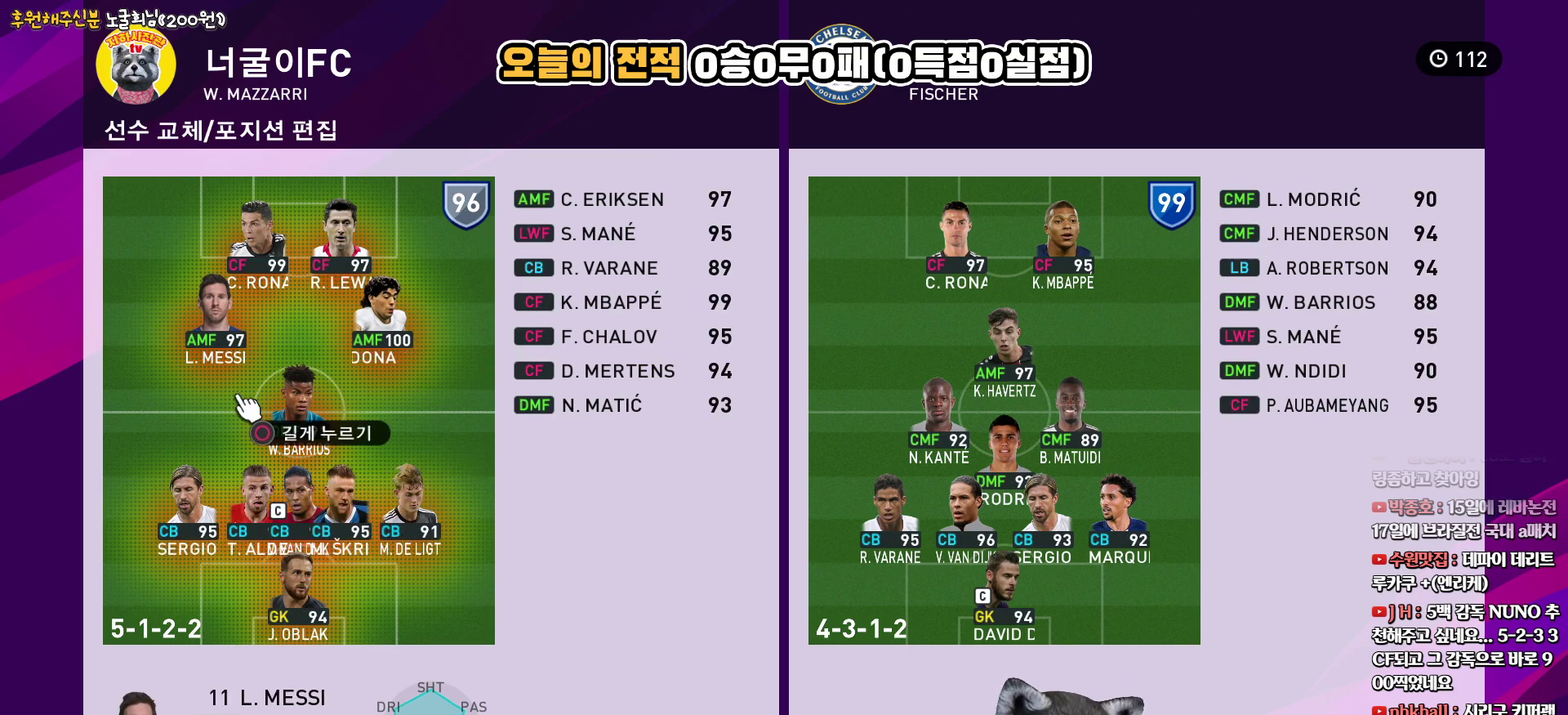
{"buttons": [], "left_stick": "center", "right_stick": "center", "events": [[33, "DPAD_UP", "down"], [150, "DPAD_UP", "up"], [250, "DPAD_RIGHT", "down"], [367, "DPAD_RIGHT", "up"]]}
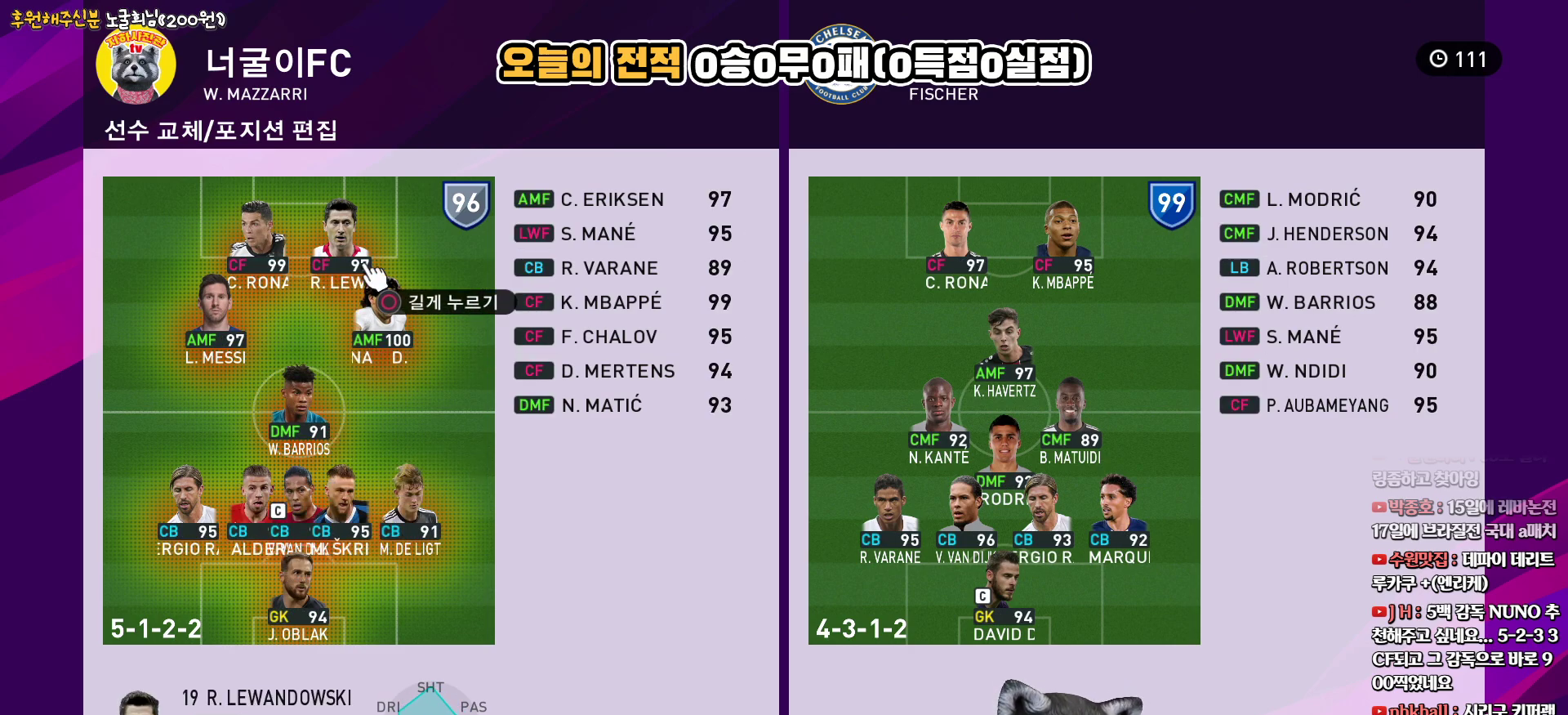
{"buttons": ["DPAD_LEFT"], "left_stick": "center", "right_stick": "center", "events": [[83, "DPAD_DOWN", "down"], [183, "DPAD_DOWN", "up"], [417, "DPAD_LEFT", "down"]]}
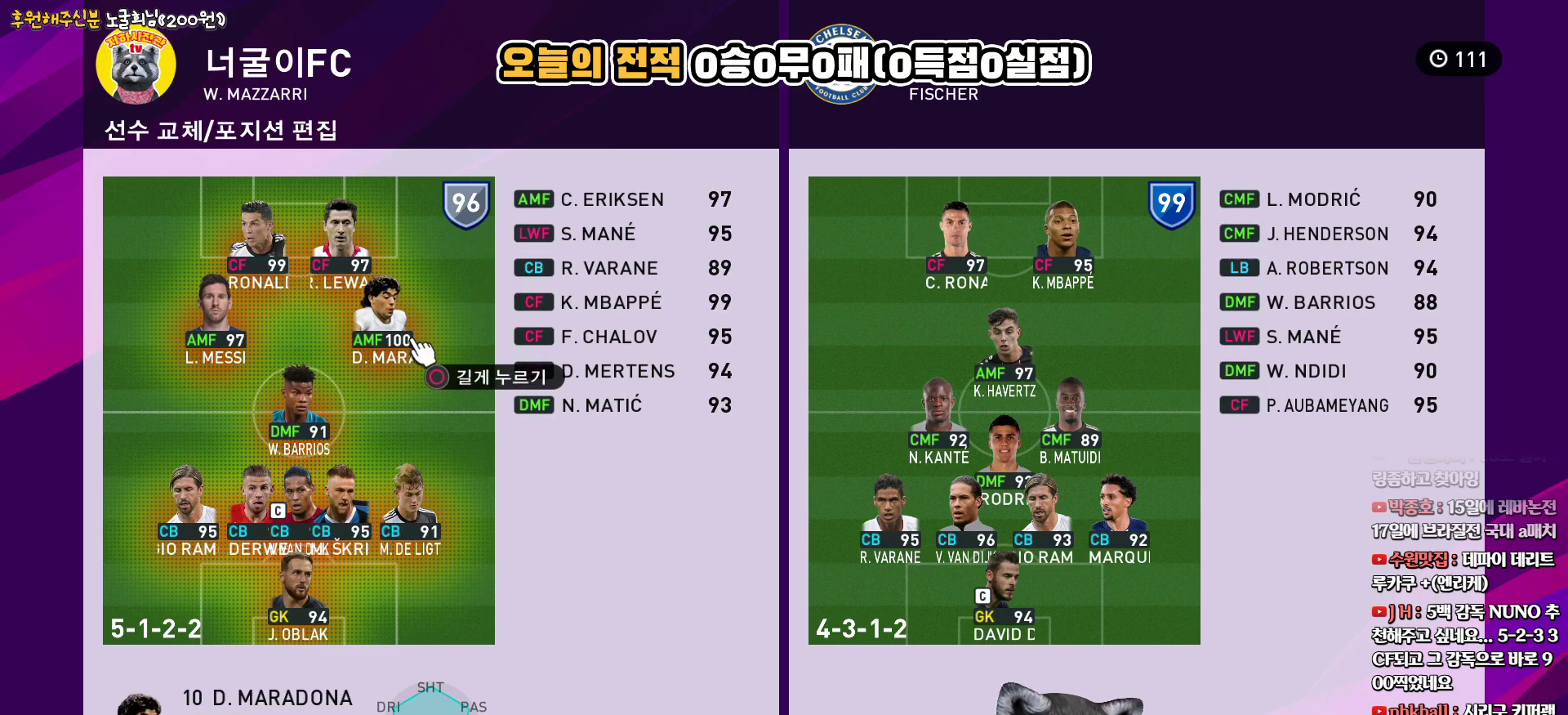
{"buttons": [], "left_stick": "center", "right_stick": "center", "events": [[17, "DPAD_LEFT", "up"], [100, "DPAD_LEFT", "down"], [183, "DPAD_LEFT", "up"], [333, "DPAD_UP", "down"], [417, "DPAD_UP", "up"]]}
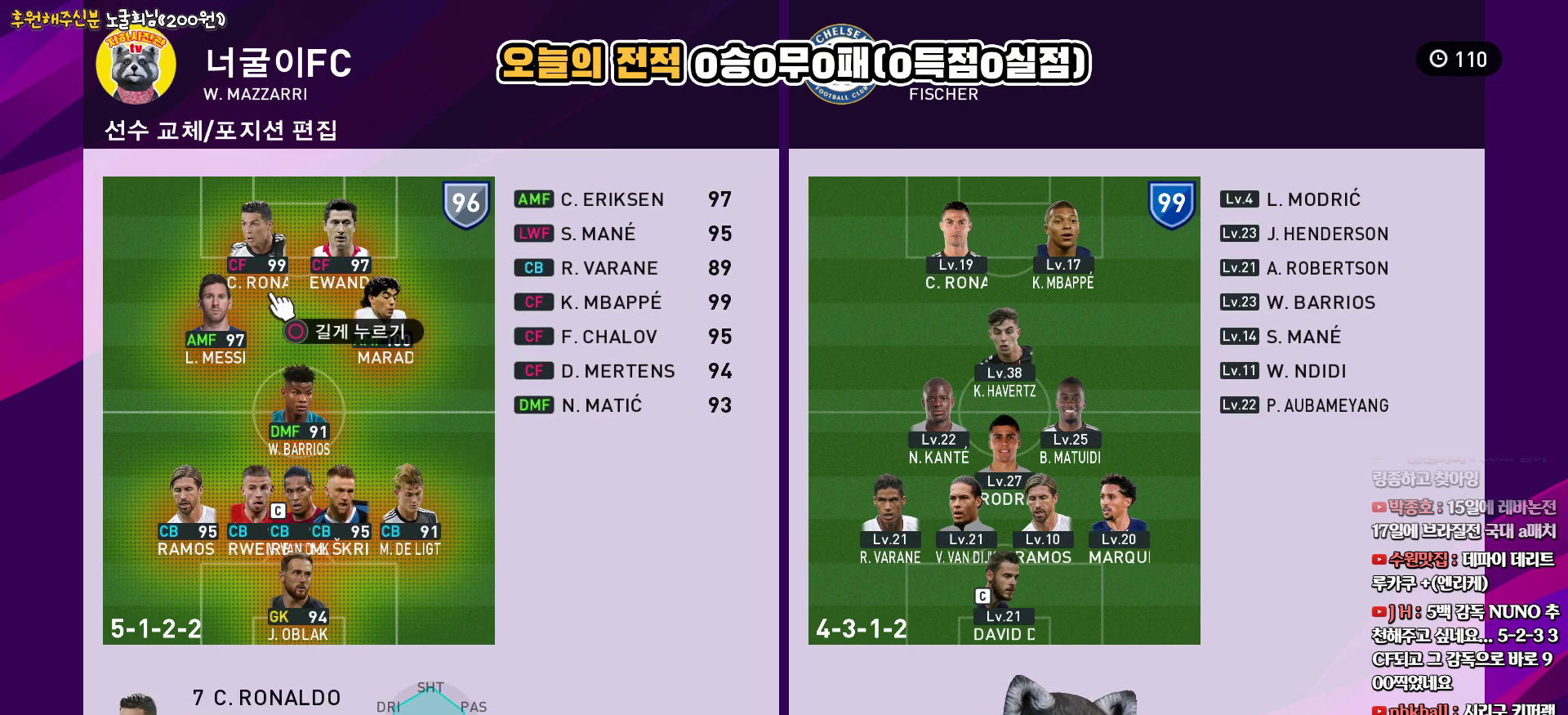
{"buttons": ["DPAD_LEFT"], "left_stick": "center", "right_stick": "center", "events": [[67, "DPAD_RIGHT", "down"], [167, "DPAD_RIGHT", "up"], [467, "DPAD_LEFT", "down"]]}